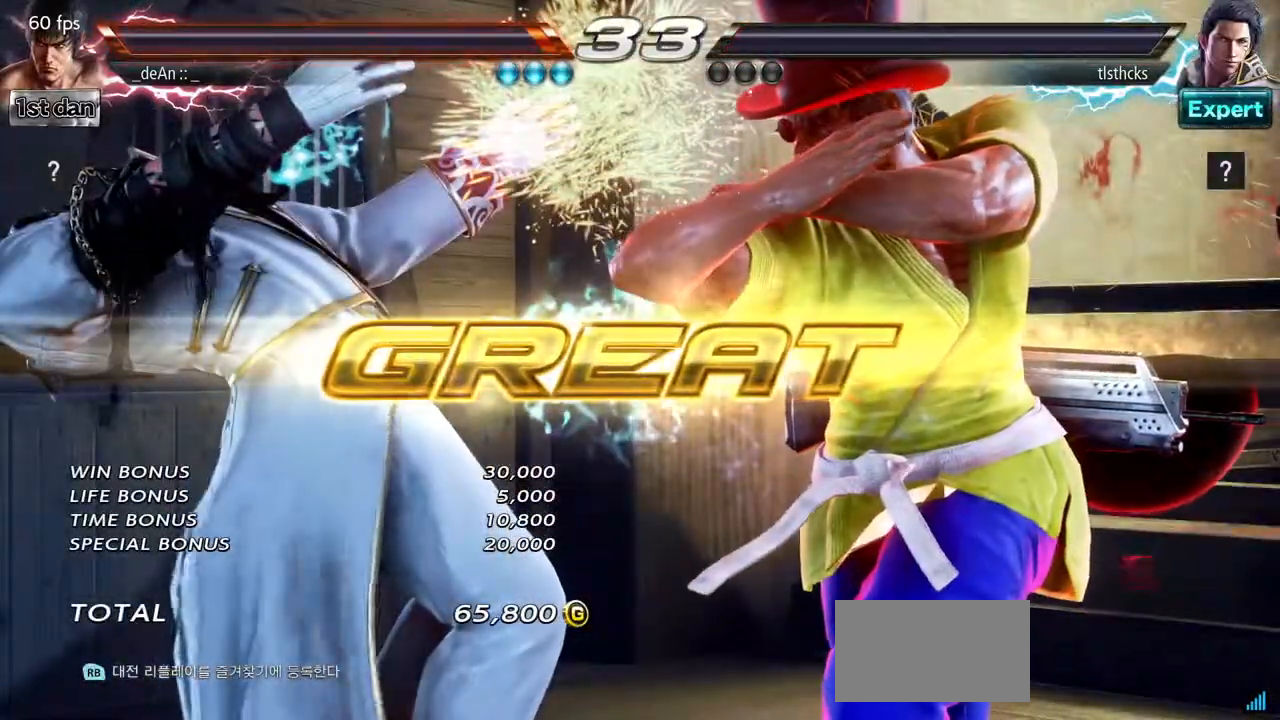
Gameplay with a controller (arcade stick); each line is a JSON object with the inputs held at the frame after it. "events" lists button and stick changes between this image and that frame as [ms after this image, input, new state], when the widget could be followed in between. Not read: CROSS L3 R3.
{"buttons": [], "left_stick": "center", "events": []}
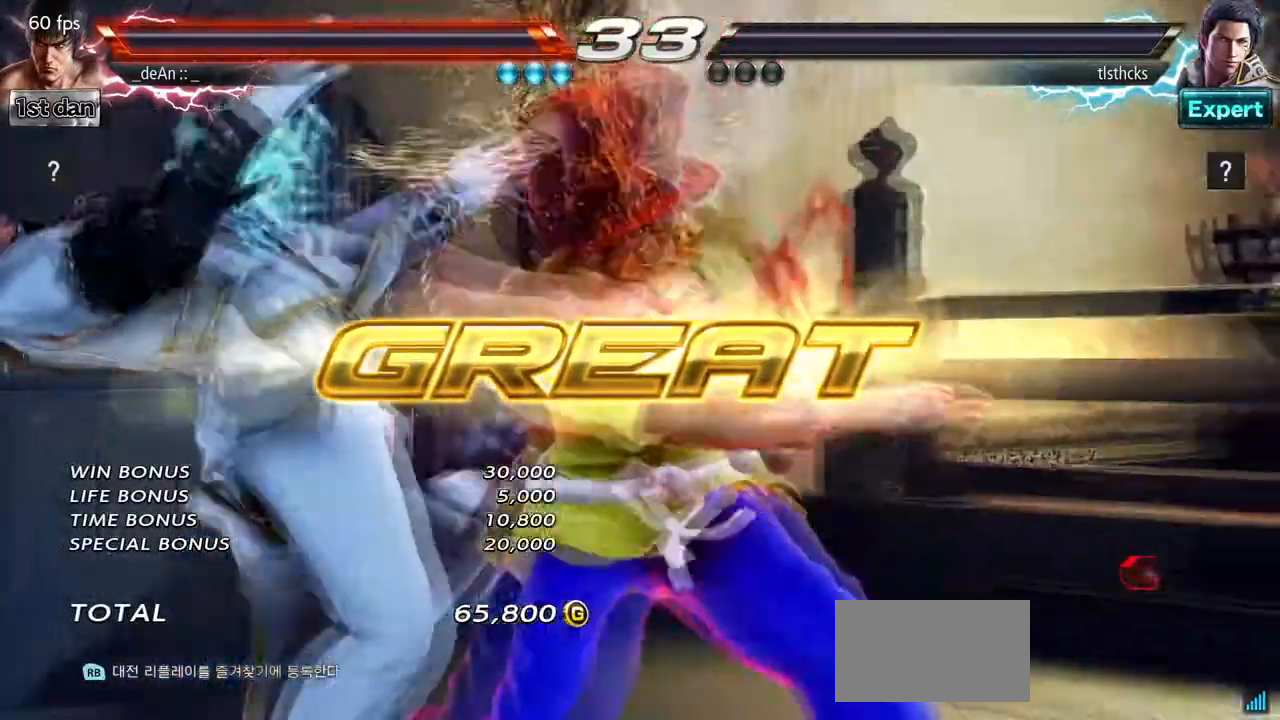
{"buttons": [], "left_stick": "left", "events": [[450, "left_stick", "left"]]}
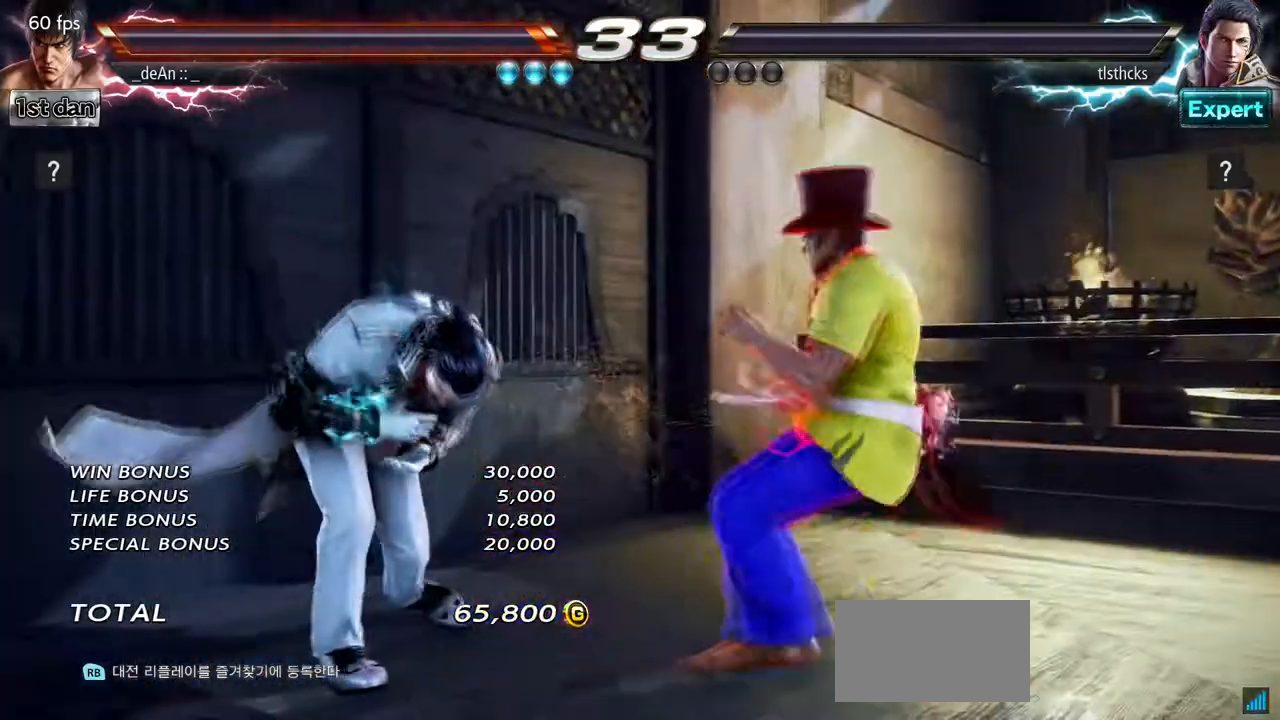
{"buttons": ["TRIANGLE"], "left_stick": "left", "events": [[33, "TRIANGLE", "down"], [100, "TRIANGLE", "up"], [183, "TRIANGLE", "down"], [250, "TRIANGLE", "up"], [317, "TRIANGLE", "down"], [417, "TRIANGLE", "up"], [467, "TRIANGLE", "down"]]}
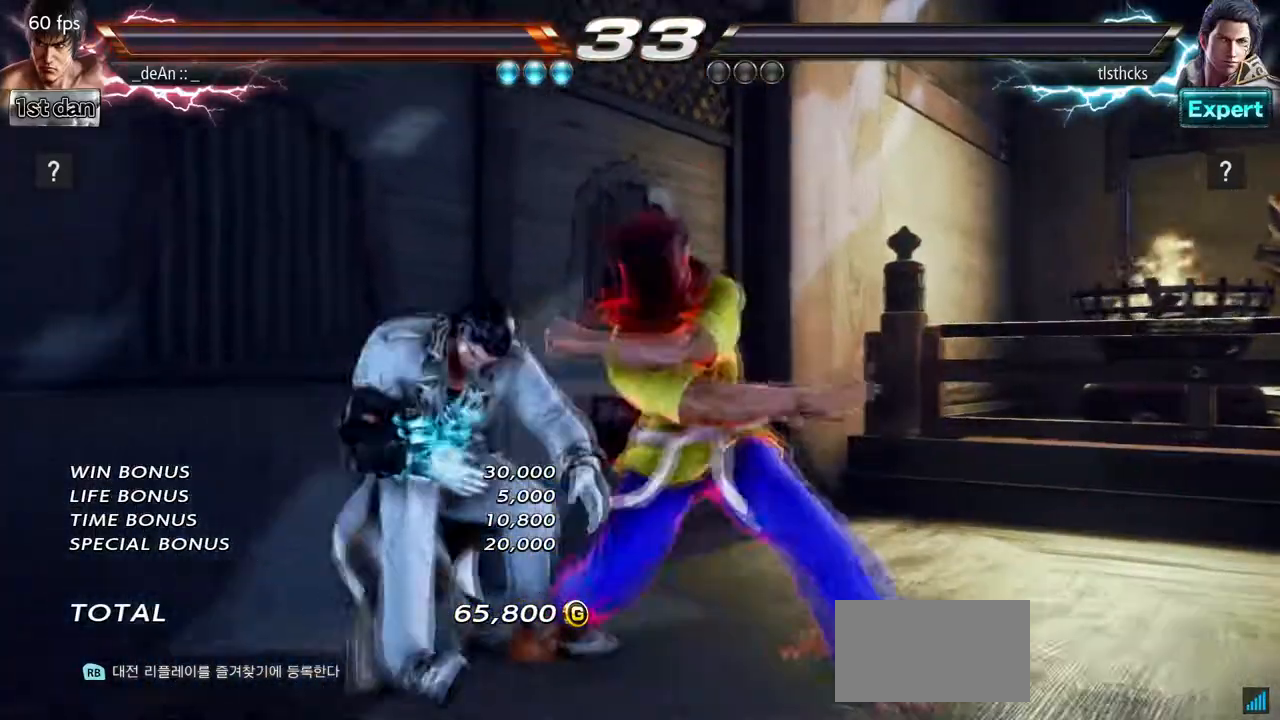
{"buttons": ["TRIANGLE"], "left_stick": "left", "events": [[350, "TRIANGLE", "up"], [400, "TRIANGLE", "down"]]}
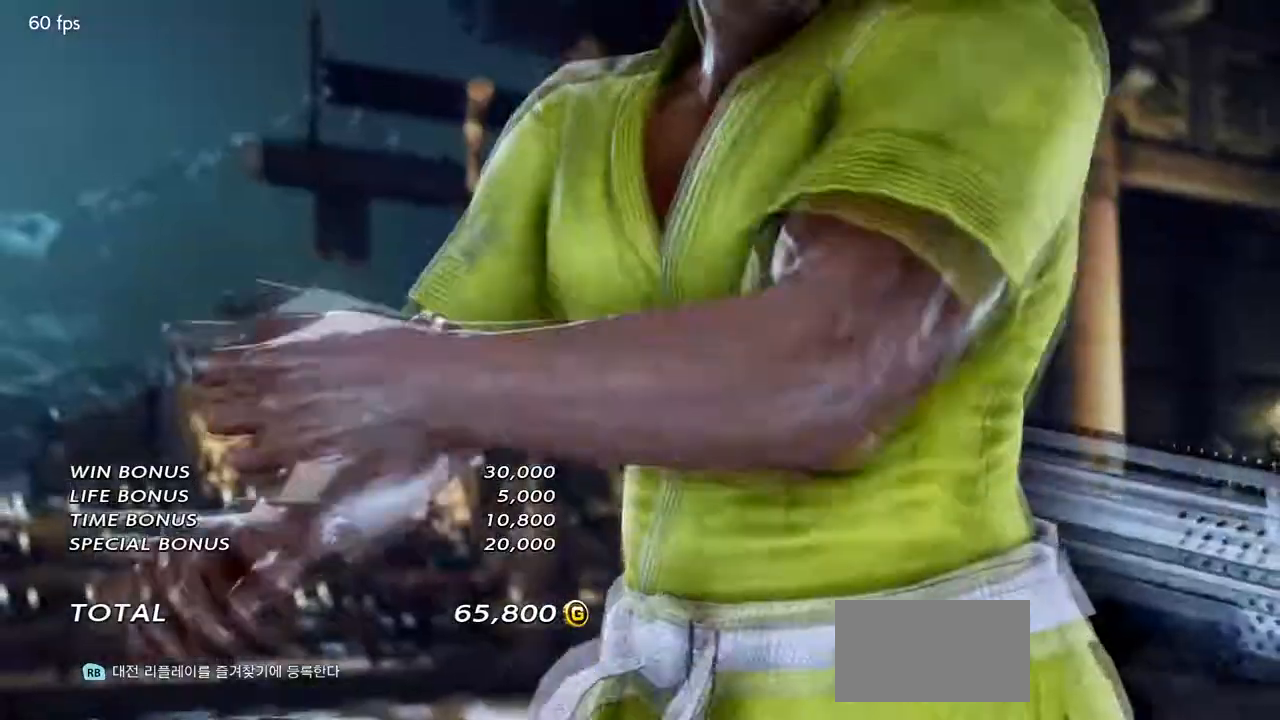
{"buttons": [], "left_stick": "center", "events": [[67, "TRIANGLE", "up"], [117, "left_stick", "center"]]}